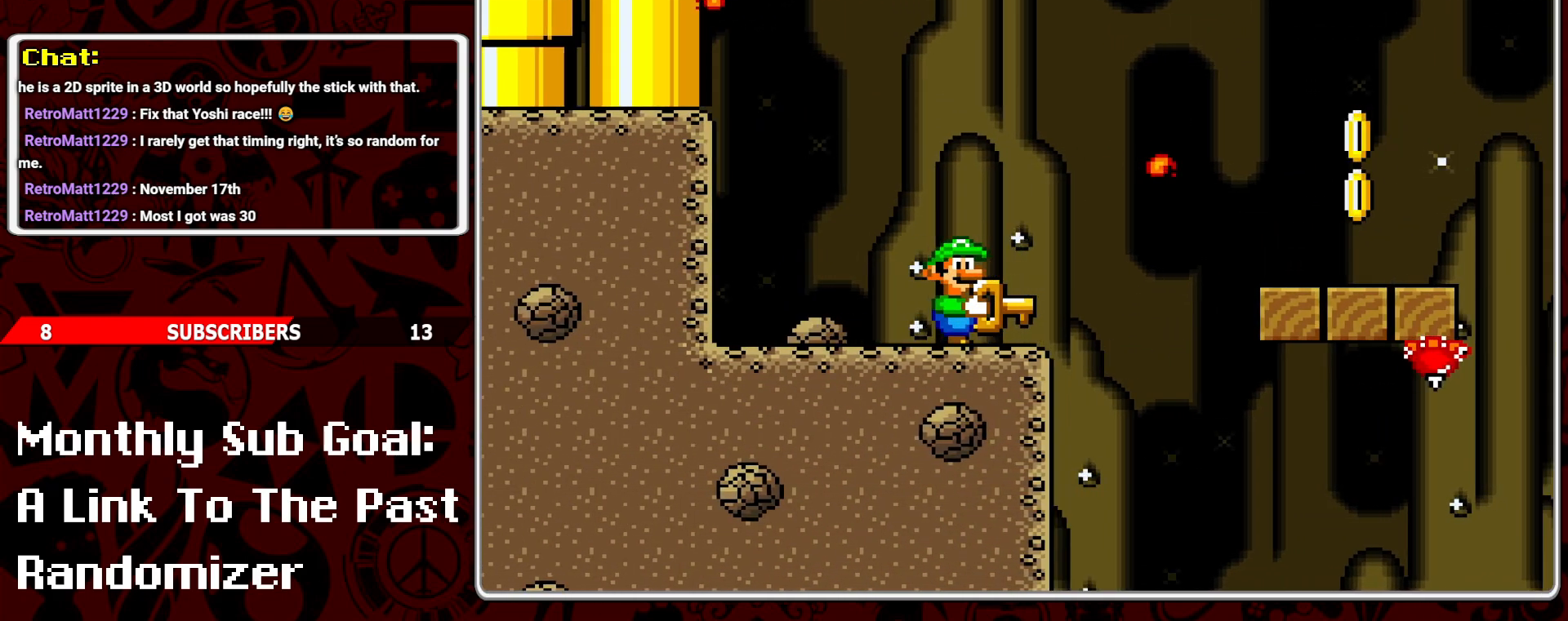
Gameplay with a controller (Nintendo layout); each line is a JSON object with the inputs held at the frame after it. "events" lists button and stick changes between this image and that frame as [ms after this image, input, new state], when the widget could be followed in between. Not read: L3 R3.
{"buttons": ["Y"], "events": []}
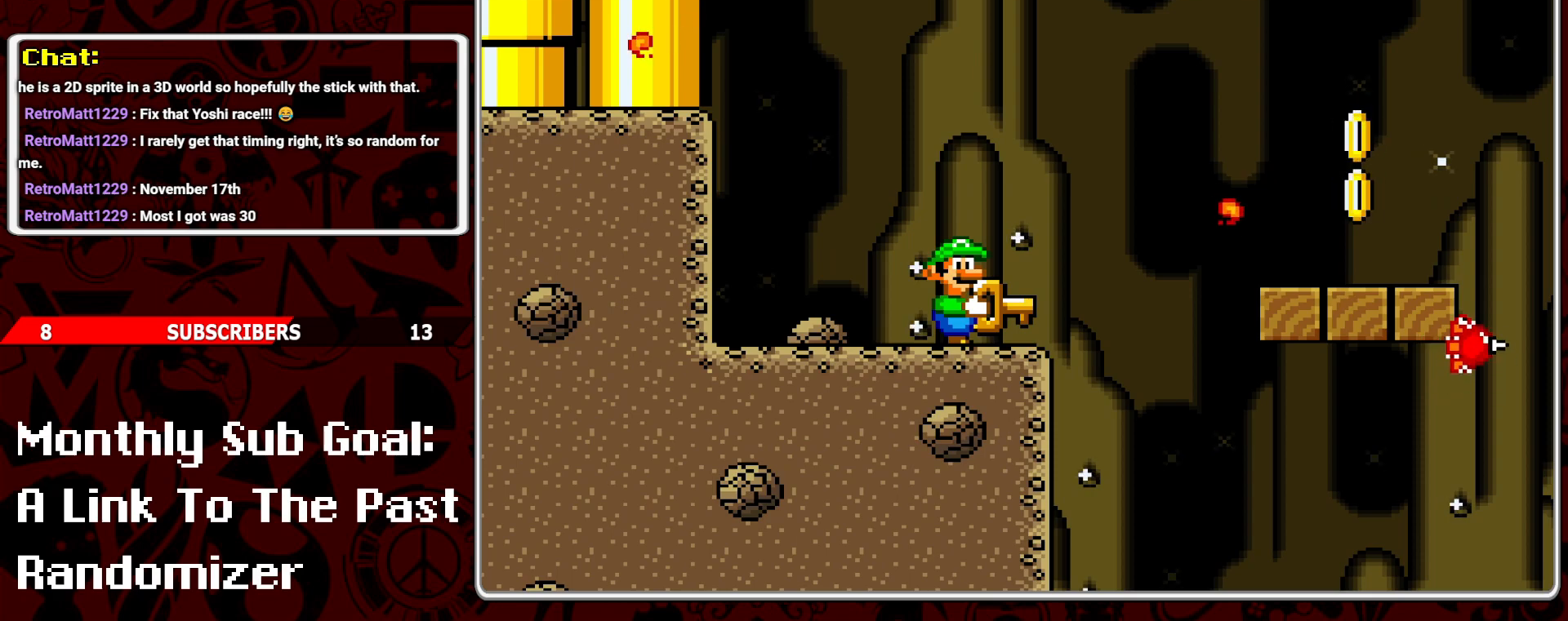
{"buttons": ["Y"], "events": []}
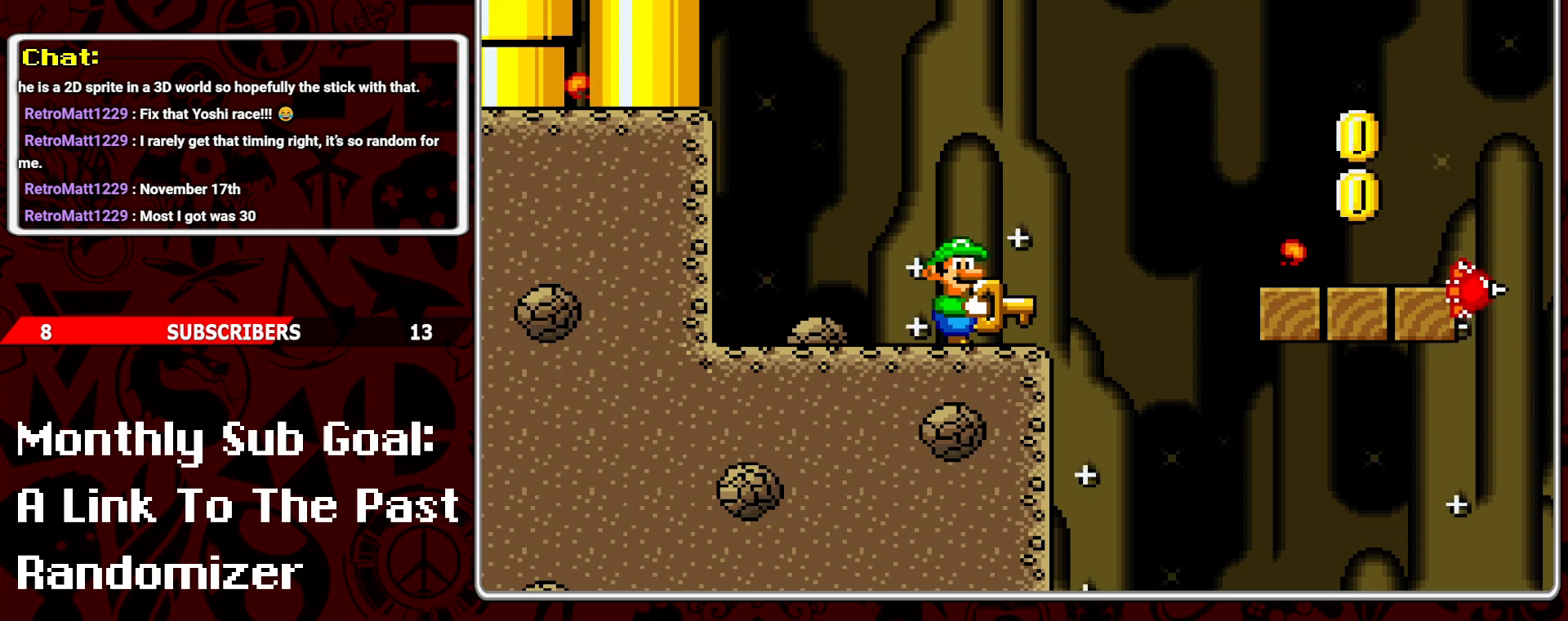
{"buttons": ["Y"], "events": []}
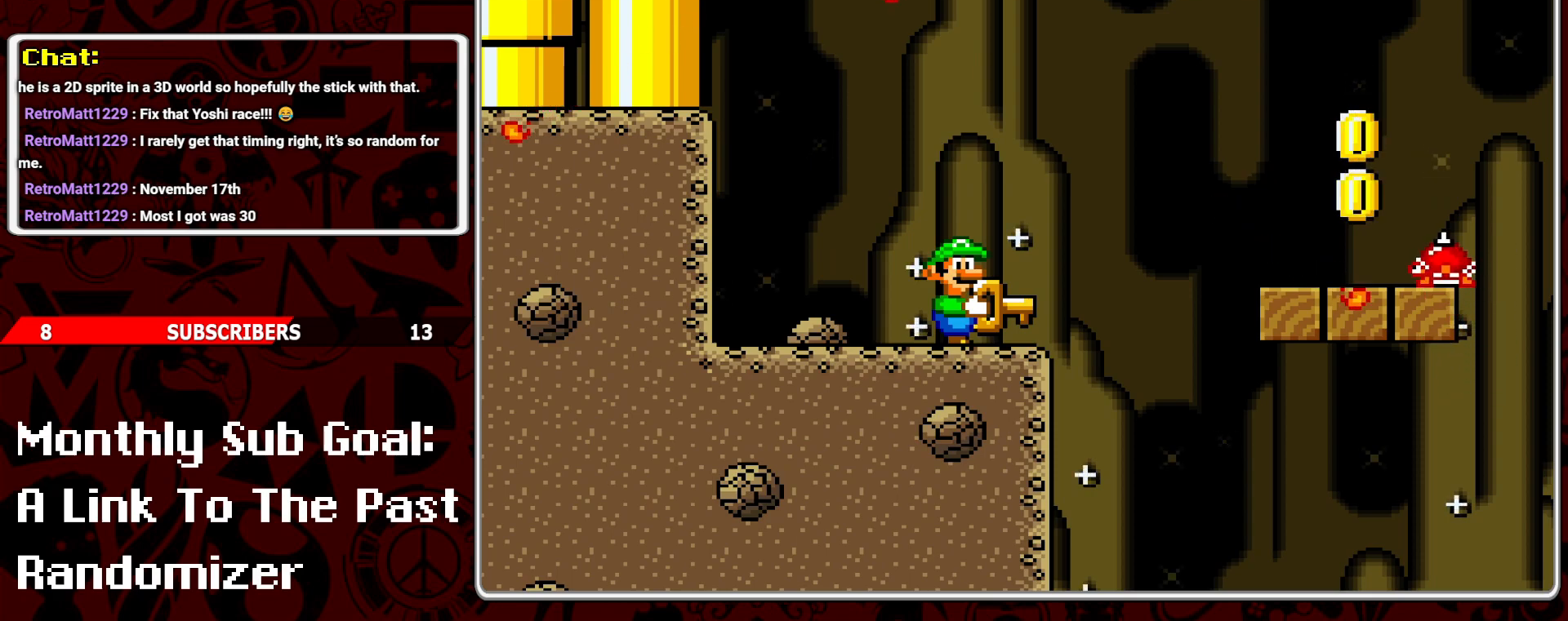
{"buttons": ["Y", "DPAD_RIGHT"], "events": [[500, "DPAD_RIGHT", "down"]]}
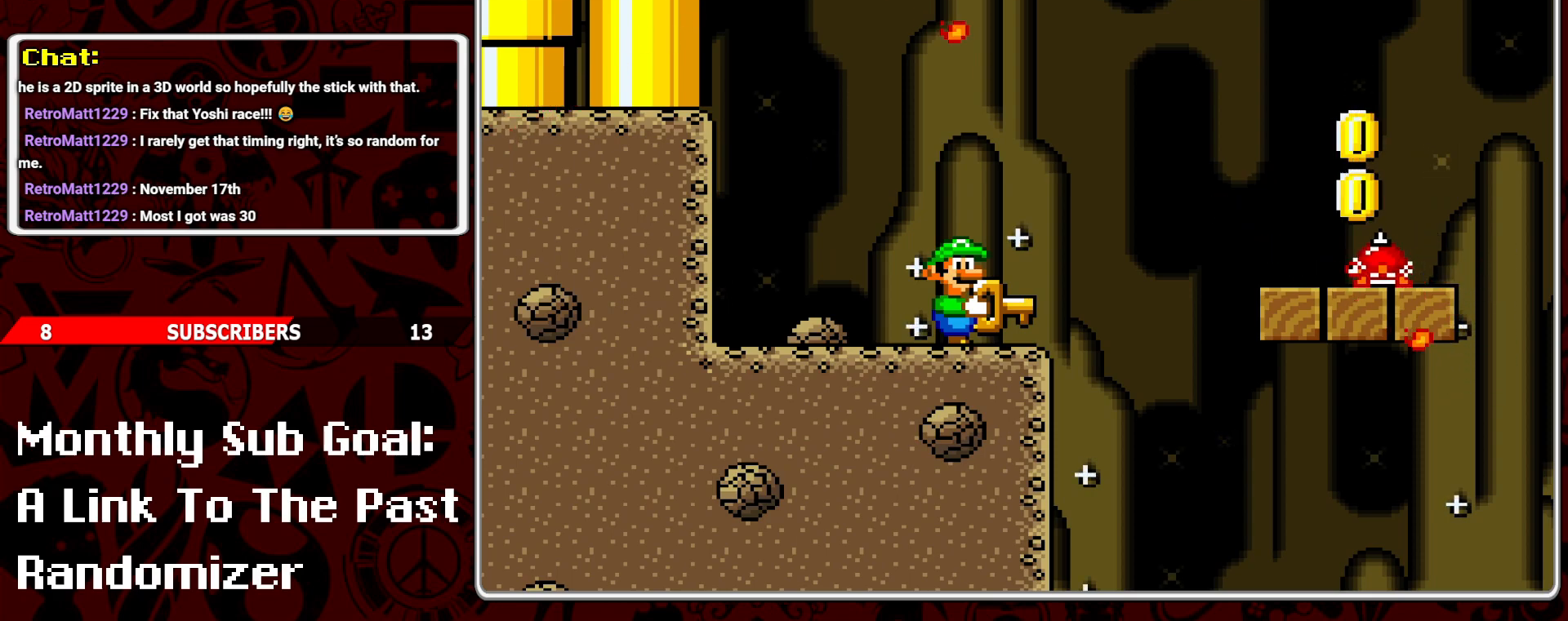
{"buttons": ["B", "Y", "DPAD_RIGHT"], "events": [[183, "B", "down"]]}
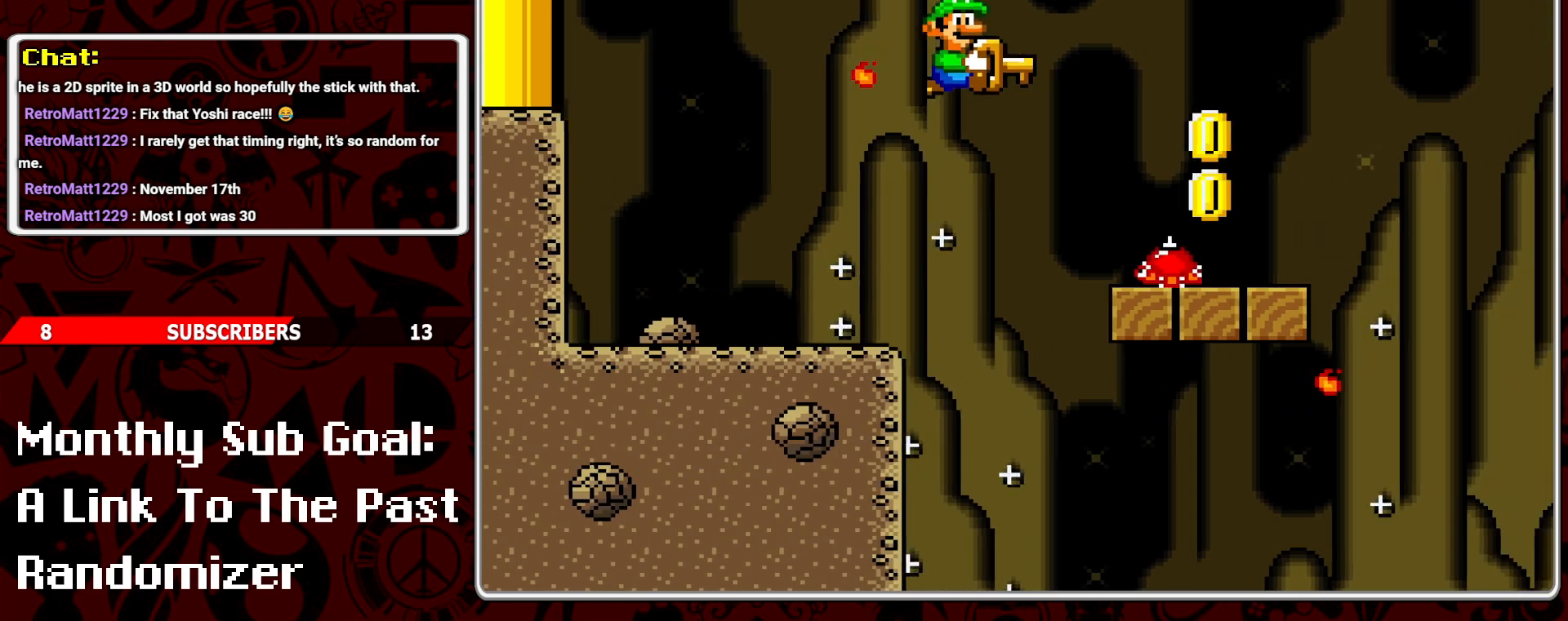
{"buttons": ["Y", "DPAD_LEFT"], "events": [[267, "DPAD_RIGHT", "up"], [333, "B", "up"], [400, "DPAD_LEFT", "down"]]}
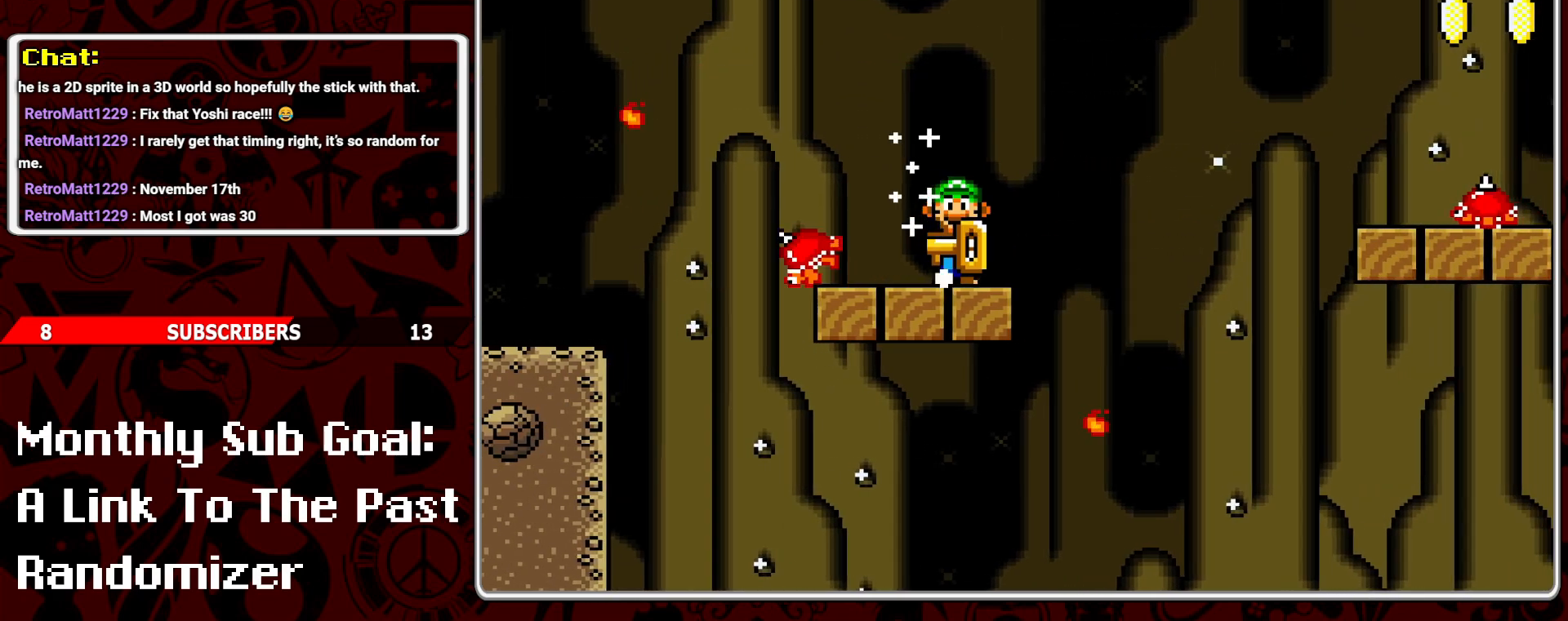
{"buttons": ["Y"], "events": [[17, "DPAD_LEFT", "up"]]}
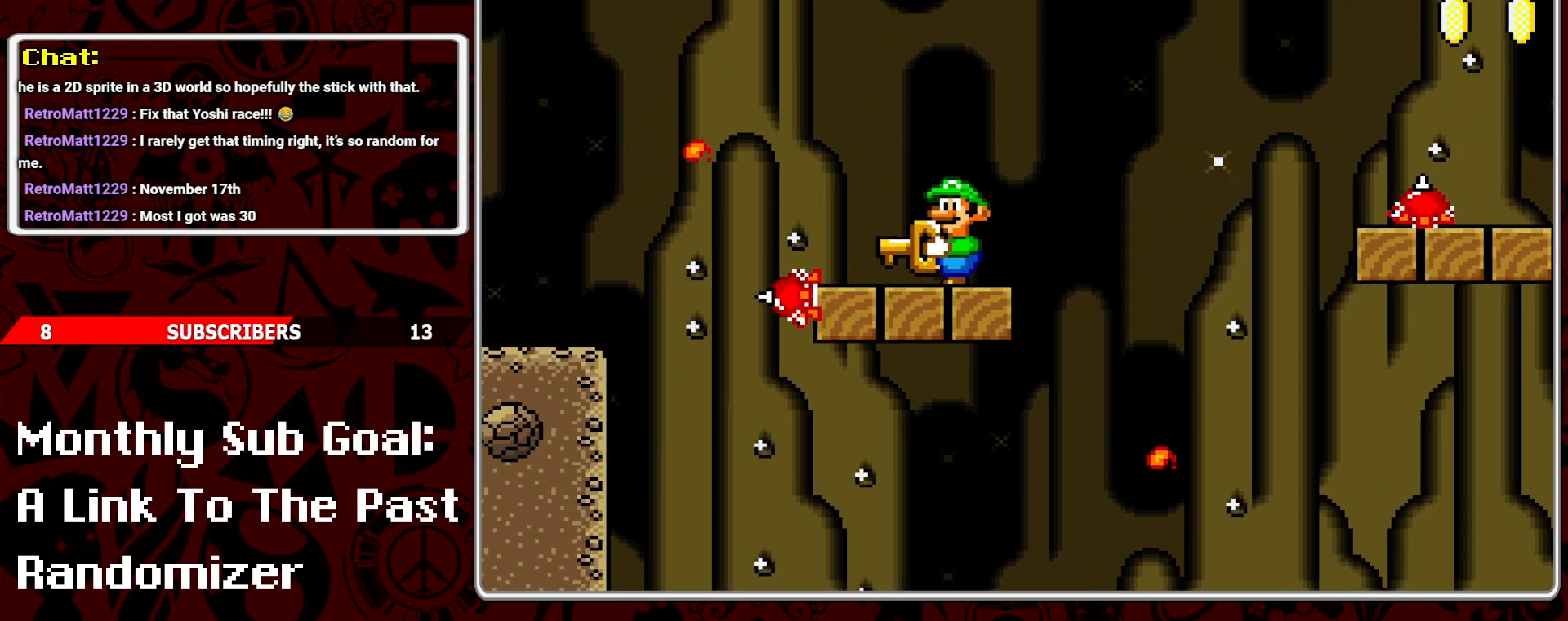
{"buttons": ["Y"], "events": []}
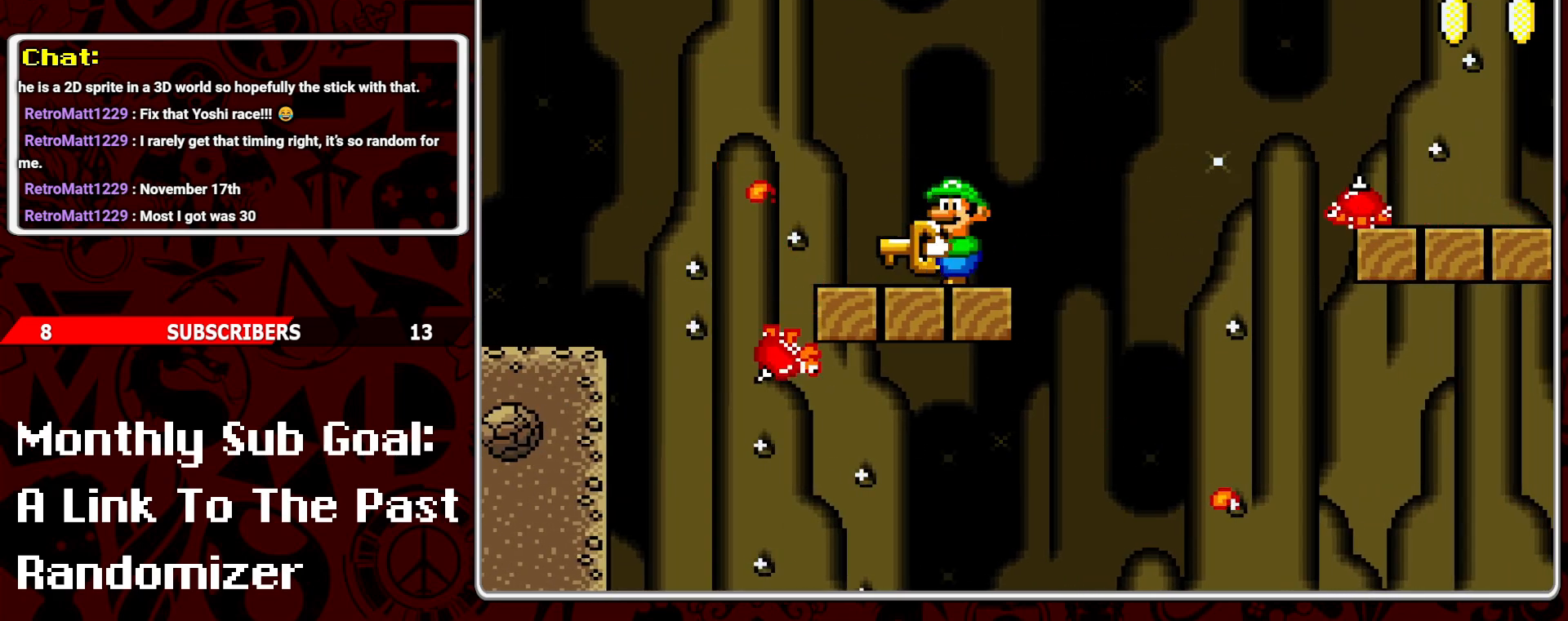
{"buttons": ["B", "Y", "DPAD_RIGHT"], "events": [[267, "DPAD_RIGHT", "down"], [467, "B", "down"]]}
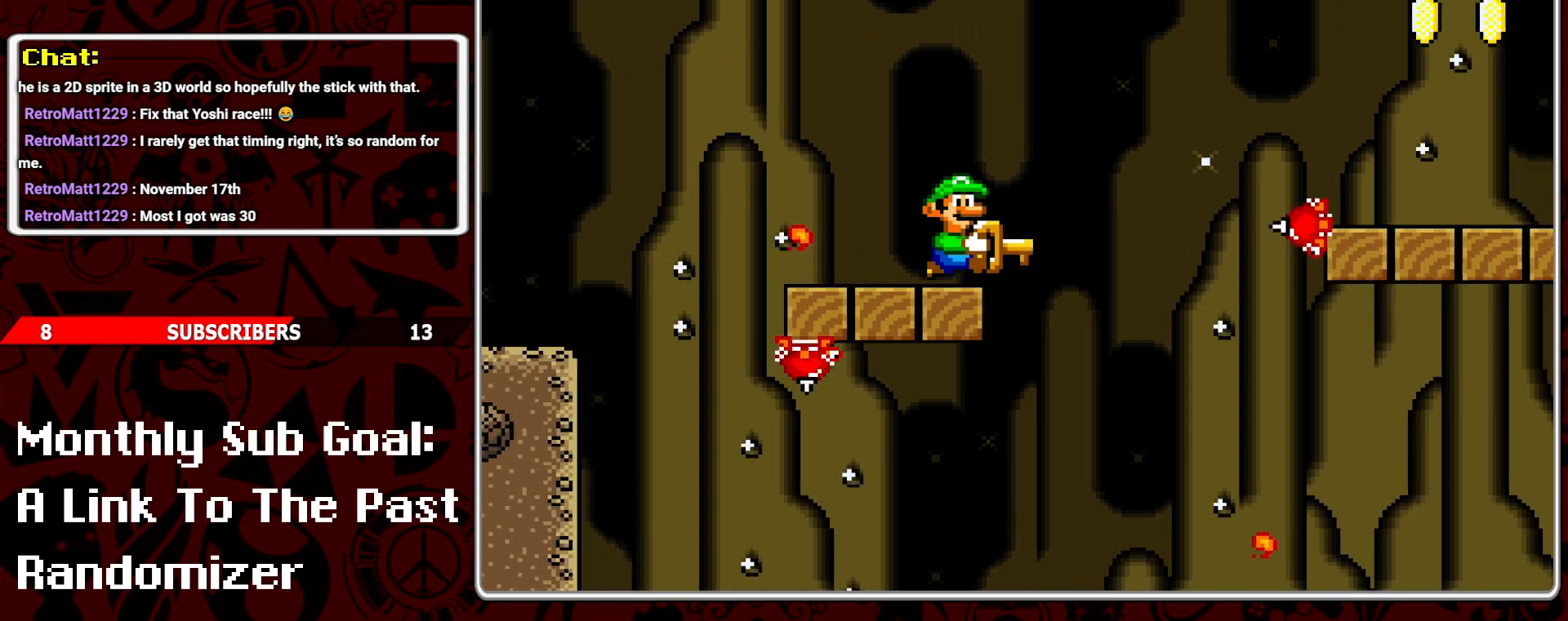
{"buttons": ["B", "Y", "DPAD_RIGHT"], "events": []}
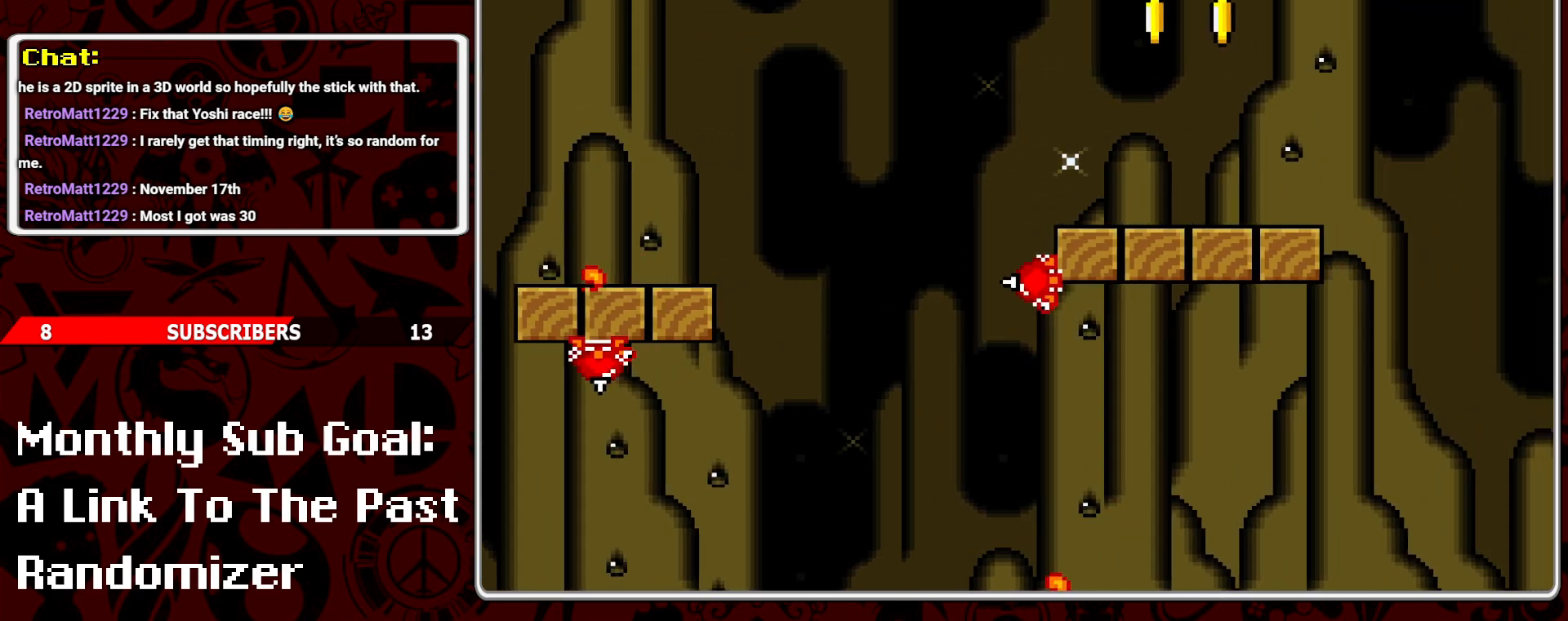
{"buttons": ["Y"], "events": [[167, "B", "up"], [183, "DPAD_RIGHT", "up"], [350, "DPAD_LEFT", "down"], [483, "DPAD_LEFT", "up"]]}
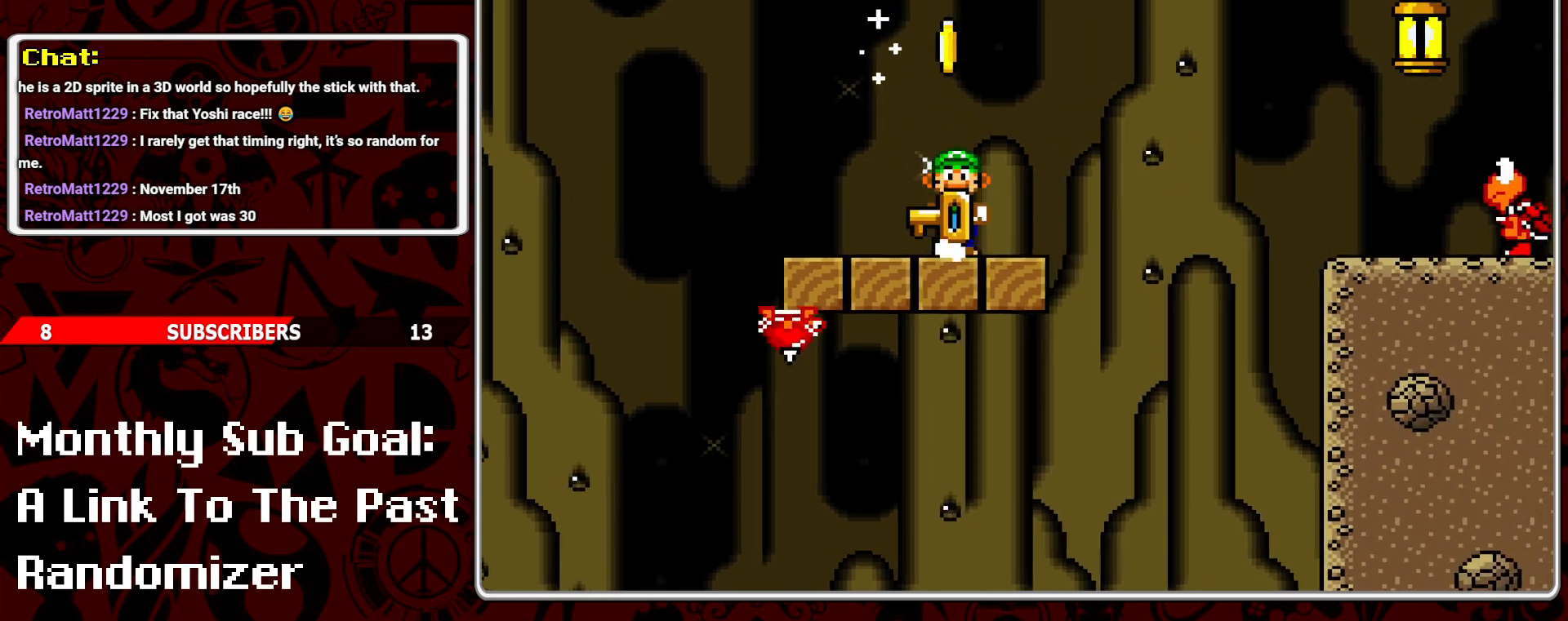
{"buttons": ["Y", "DPAD_RIGHT"], "events": [[167, "DPAD_RIGHT", "down"], [250, "DPAD_RIGHT", "up"], [417, "DPAD_RIGHT", "down"]]}
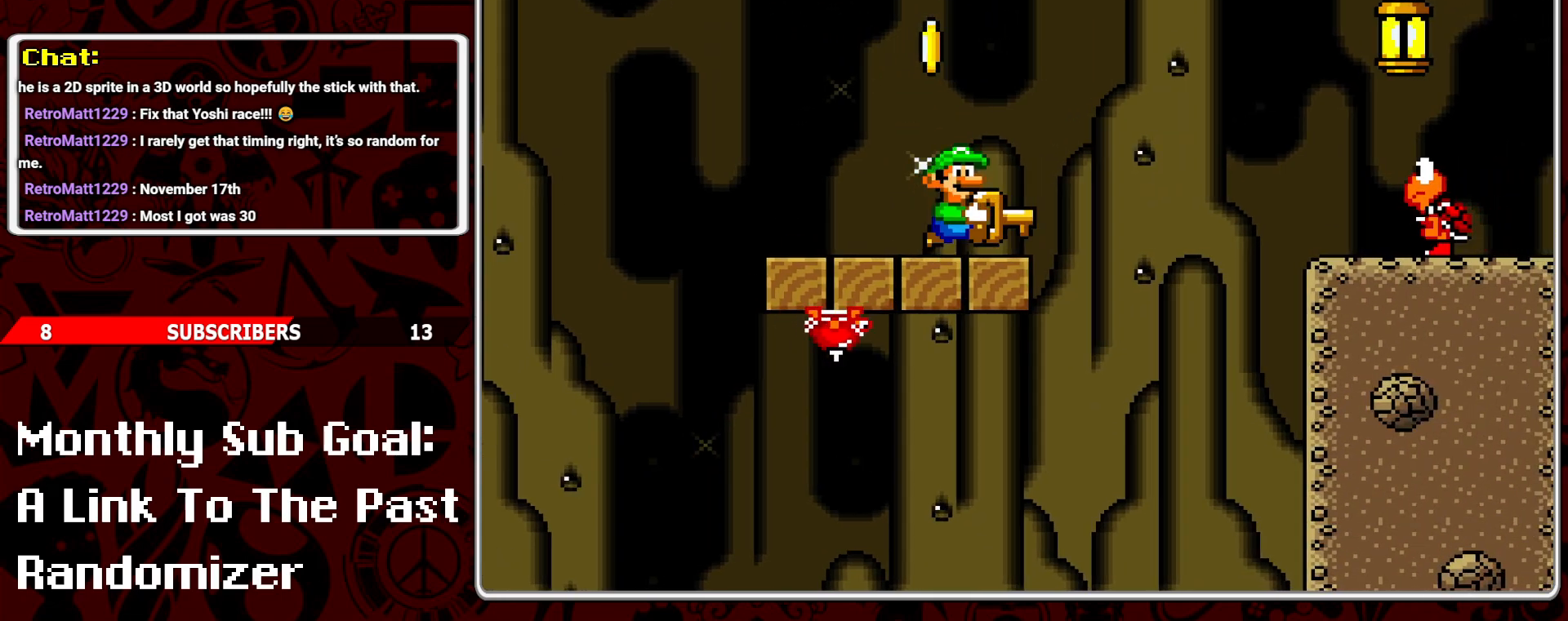
{"buttons": ["Y", "DPAD_RIGHT"], "events": [[150, "B", "down"], [433, "B", "up"]]}
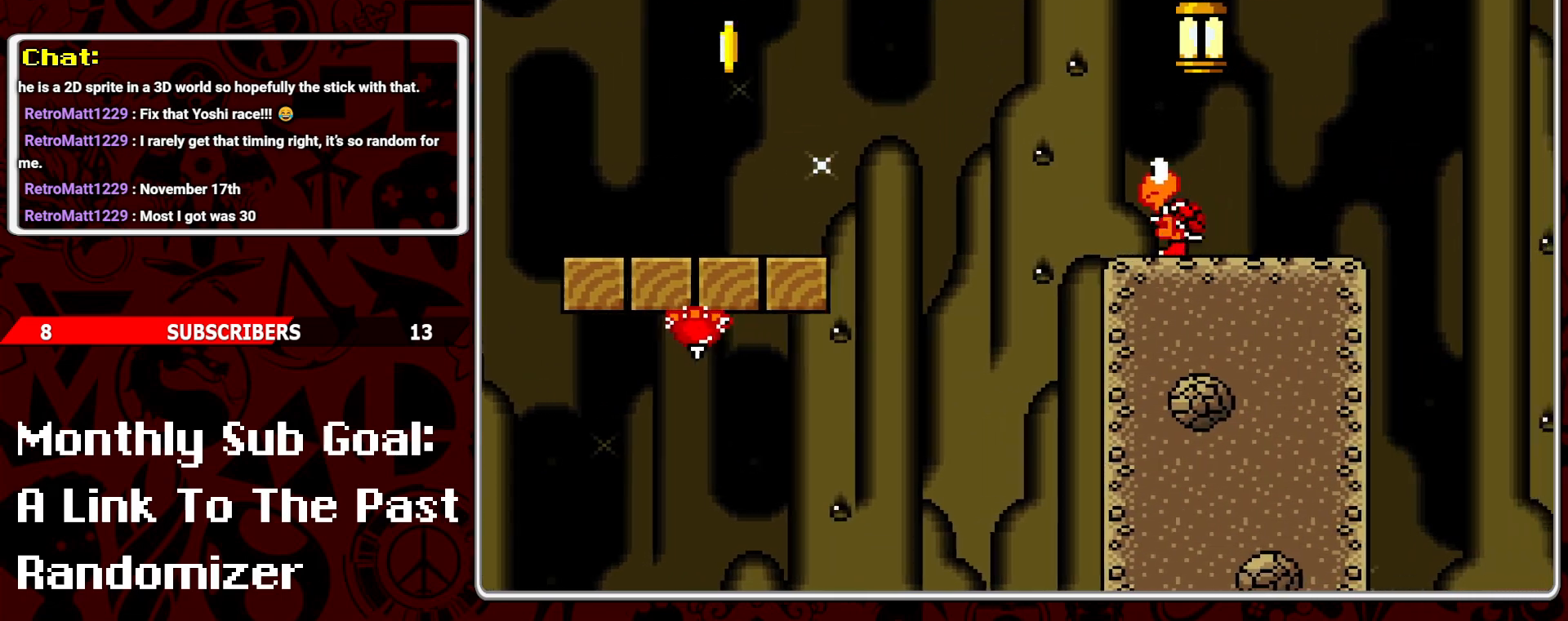
{"buttons": ["Y", "DPAD_LEFT"], "events": [[183, "DPAD_RIGHT", "up"], [450, "DPAD_LEFT", "down"]]}
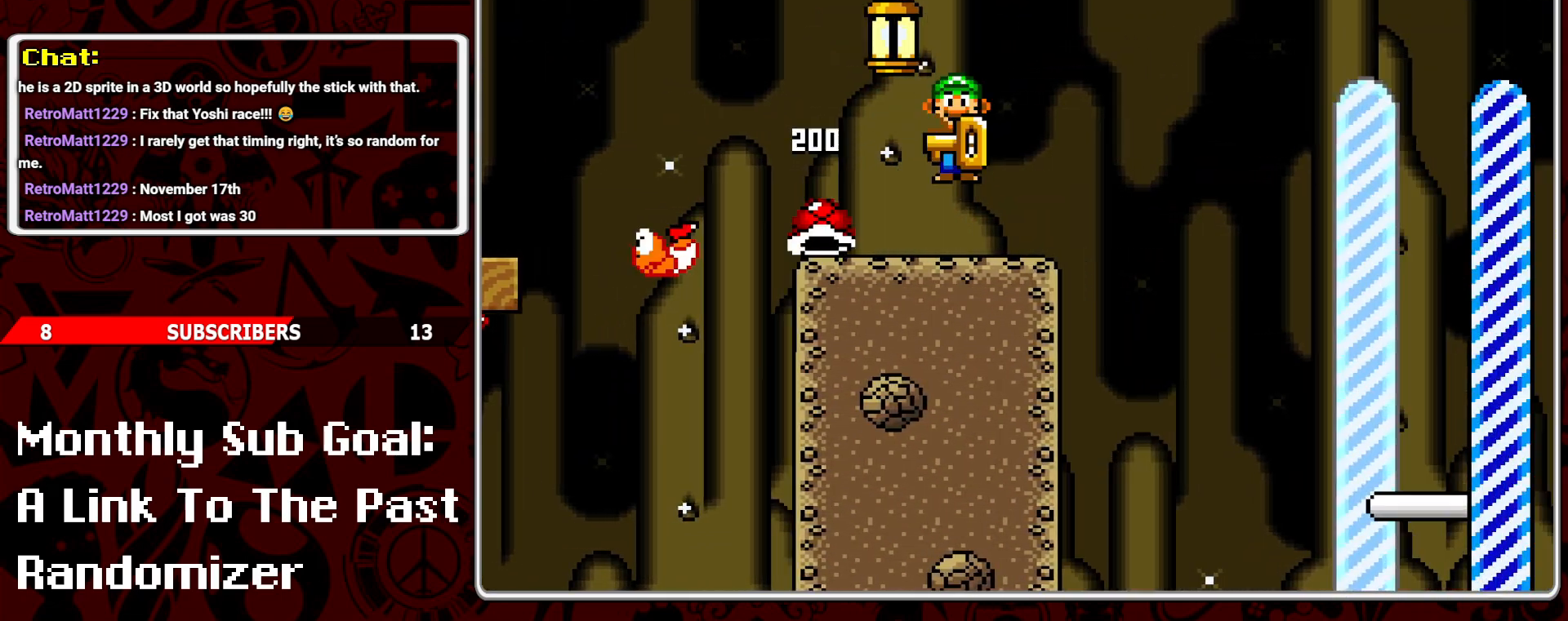
{"buttons": ["Y"], "events": [[67, "DPAD_LEFT", "up"]]}
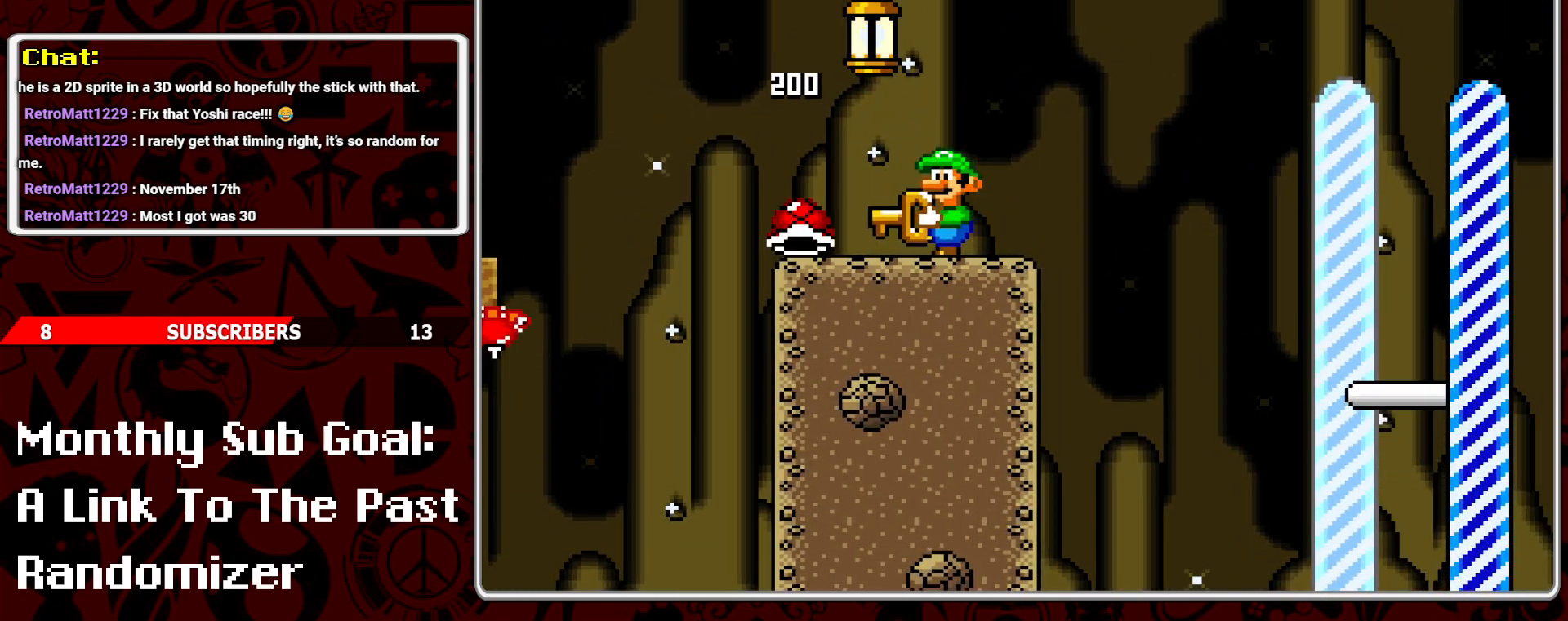
{"buttons": ["Y"], "events": []}
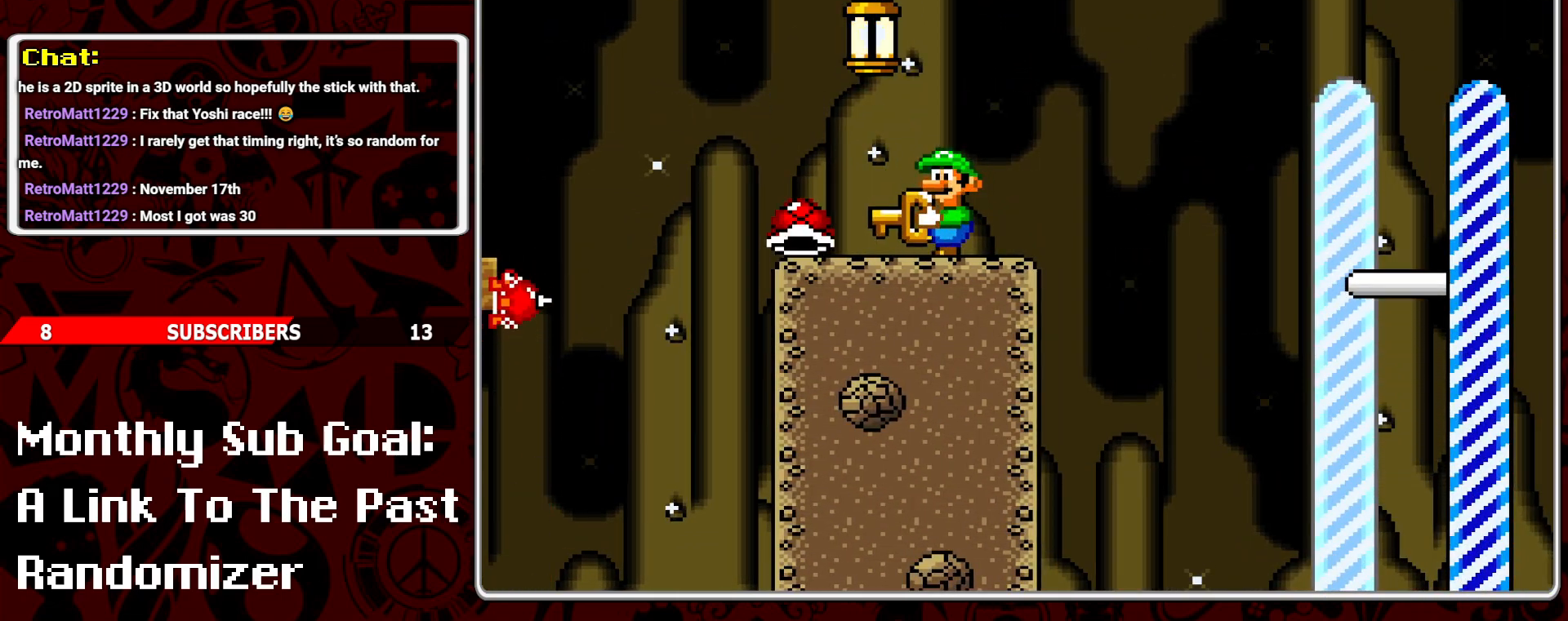
{"buttons": ["Y"], "events": []}
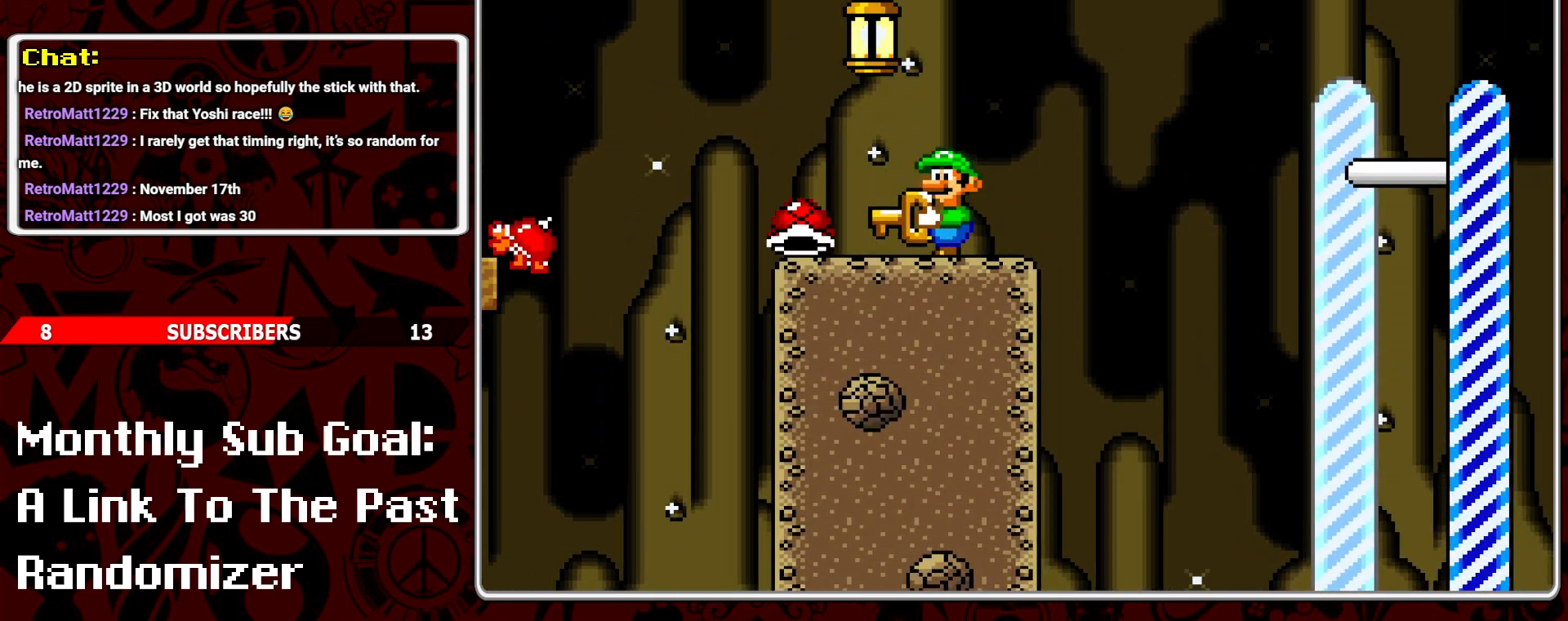
{"buttons": ["Y"], "events": []}
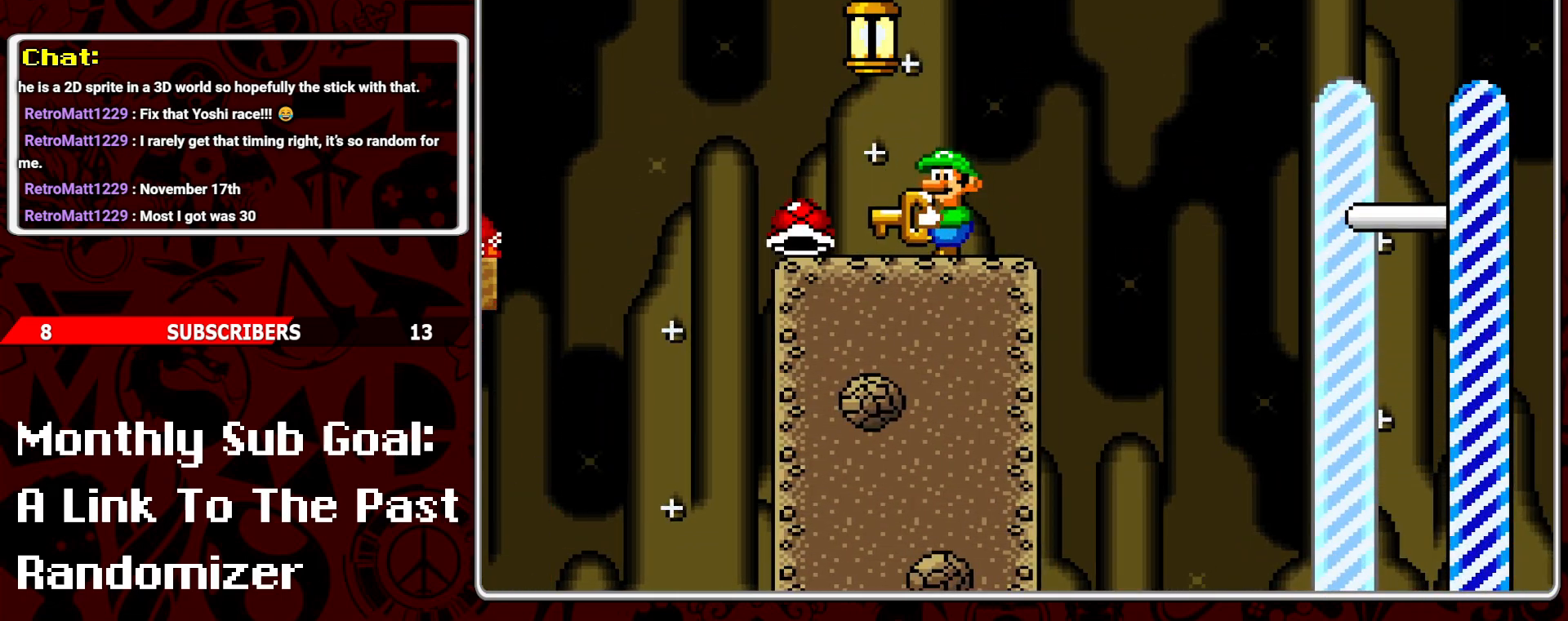
{"buttons": ["Y"], "events": []}
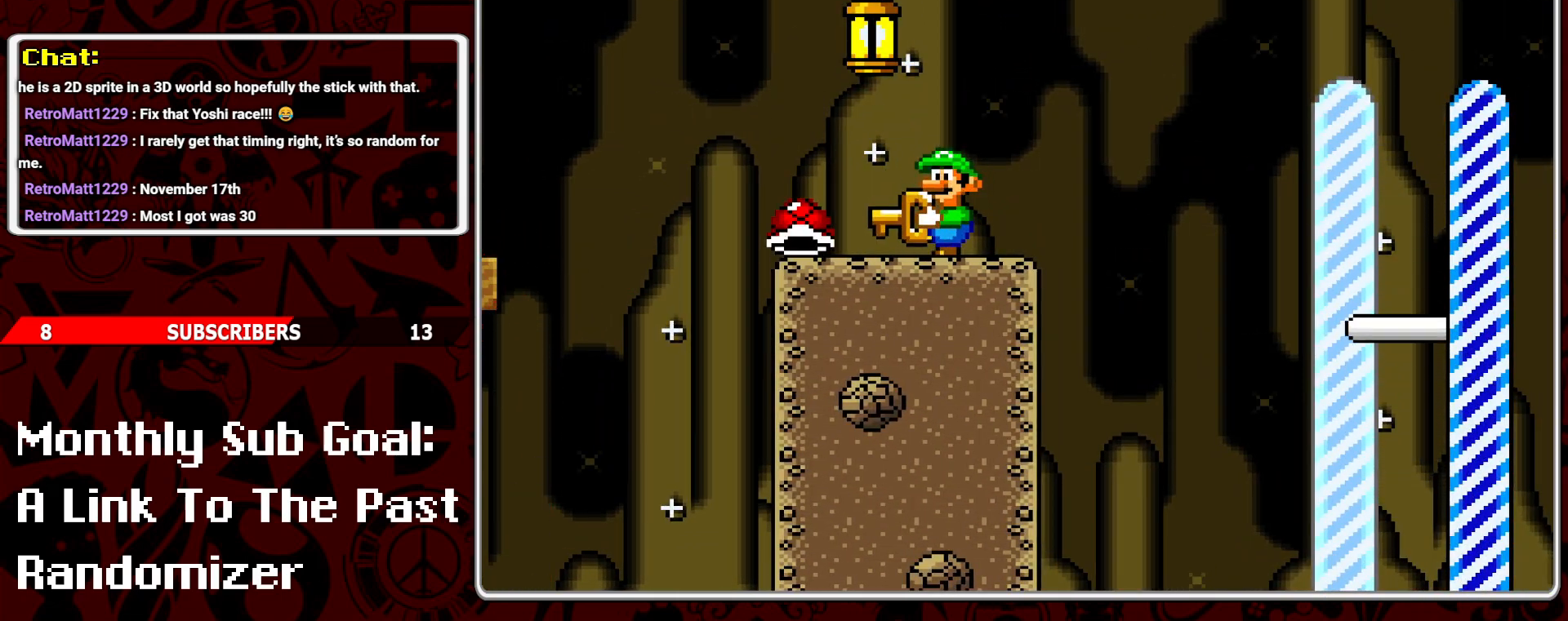
{"buttons": ["B", "Y", "DPAD_LEFT"], "events": [[133, "DPAD_RIGHT", "down"], [217, "B", "down"], [383, "DPAD_RIGHT", "up"], [467, "DPAD_LEFT", "down"]]}
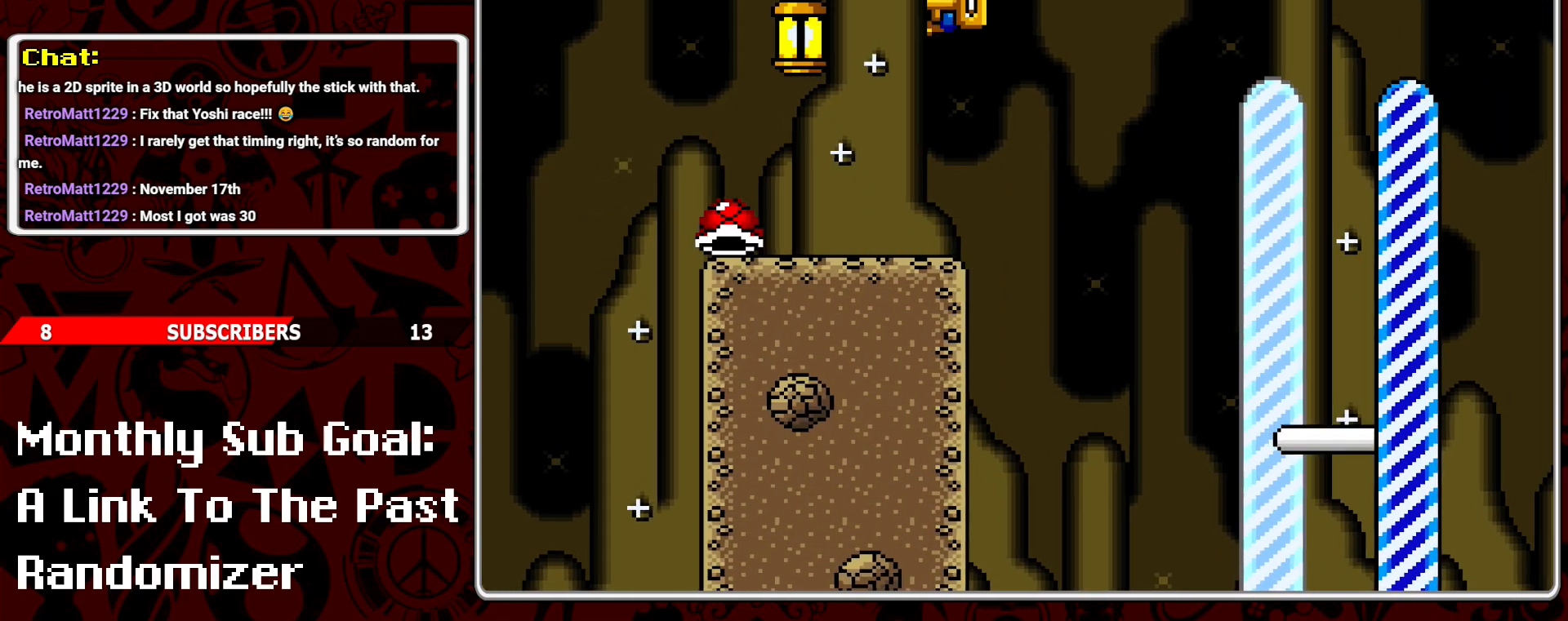
{"buttons": ["Y", "DPAD_LEFT"], "events": [[233, "DPAD_LEFT", "up"], [317, "B", "up"], [333, "DPAD_RIGHT", "down"], [417, "DPAD_RIGHT", "up"], [467, "DPAD_LEFT", "down"]]}
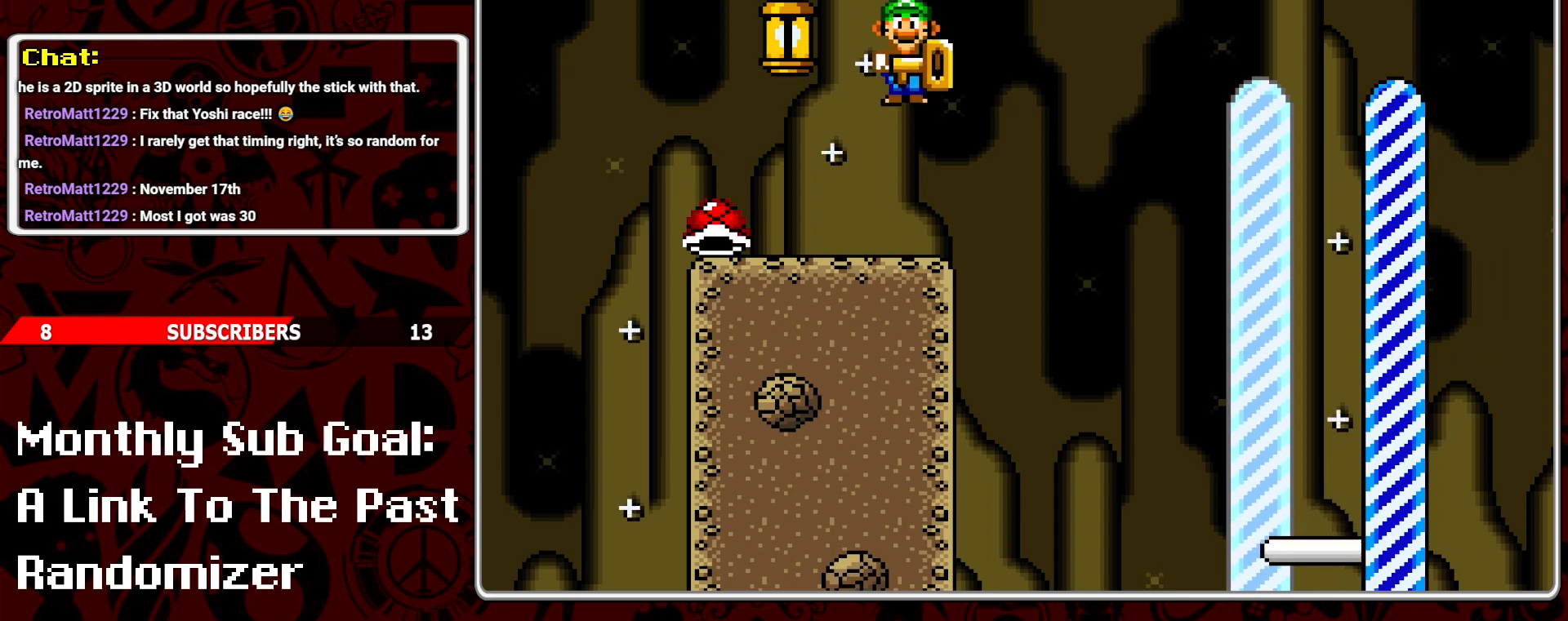
{"buttons": ["Y", "DPAD_RIGHT"], "events": [[350, "DPAD_LEFT", "up"], [433, "DPAD_RIGHT", "down"]]}
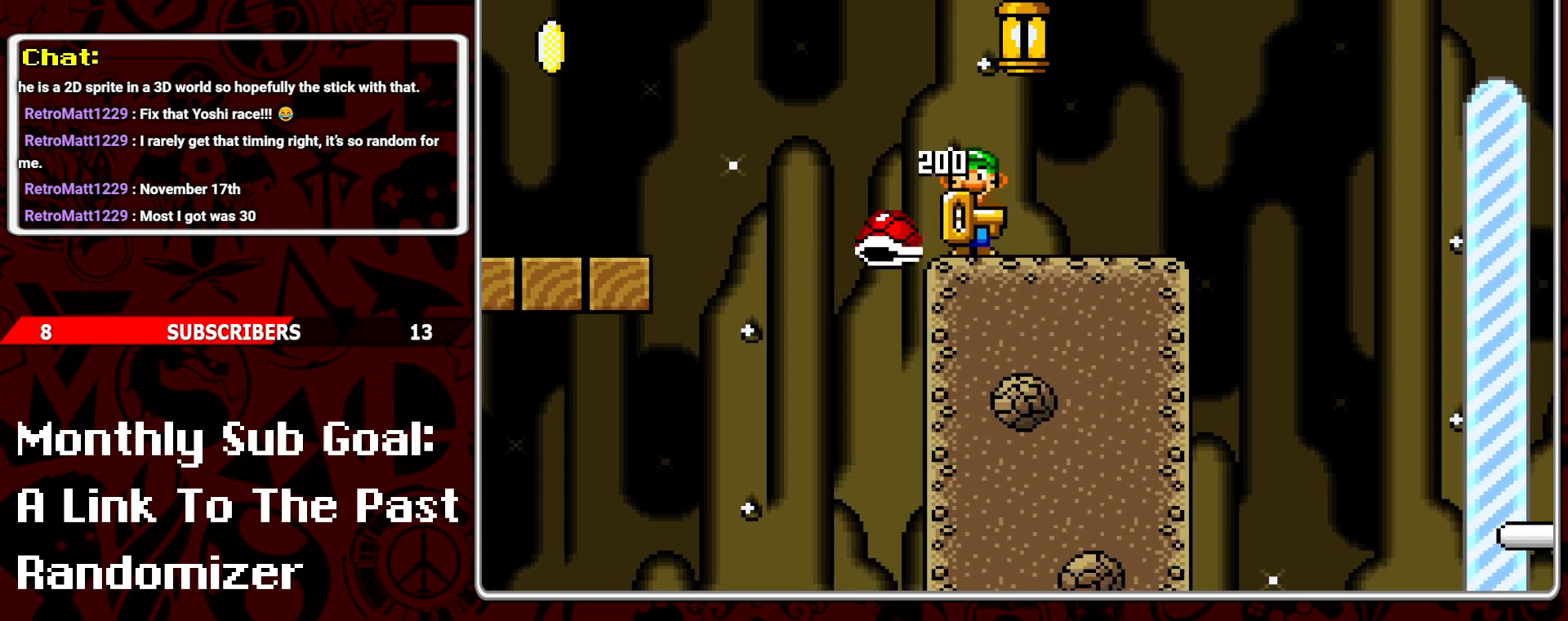
{"buttons": ["B", "Y", "DPAD_LEFT"], "events": [[200, "DPAD_RIGHT", "up"], [267, "DPAD_LEFT", "down"], [450, "B", "down"]]}
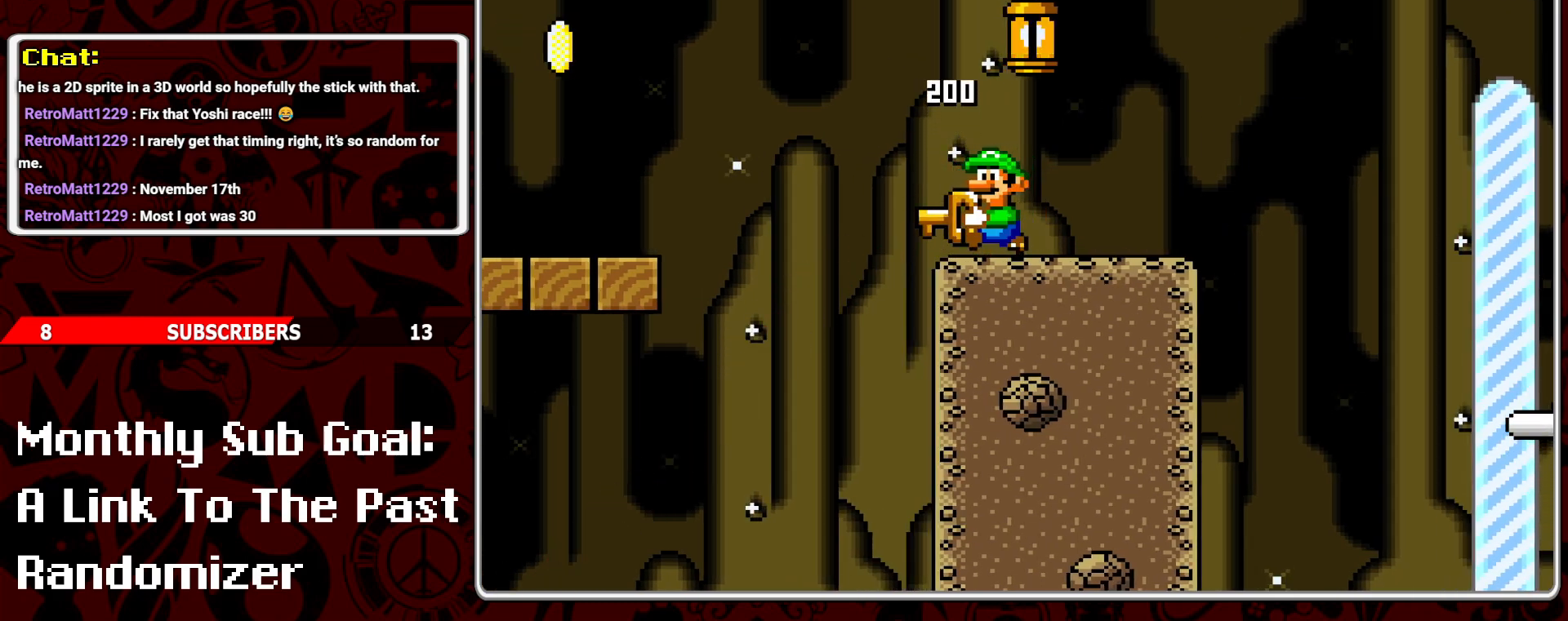
{"buttons": ["B", "Y", "DPAD_LEFT"], "events": []}
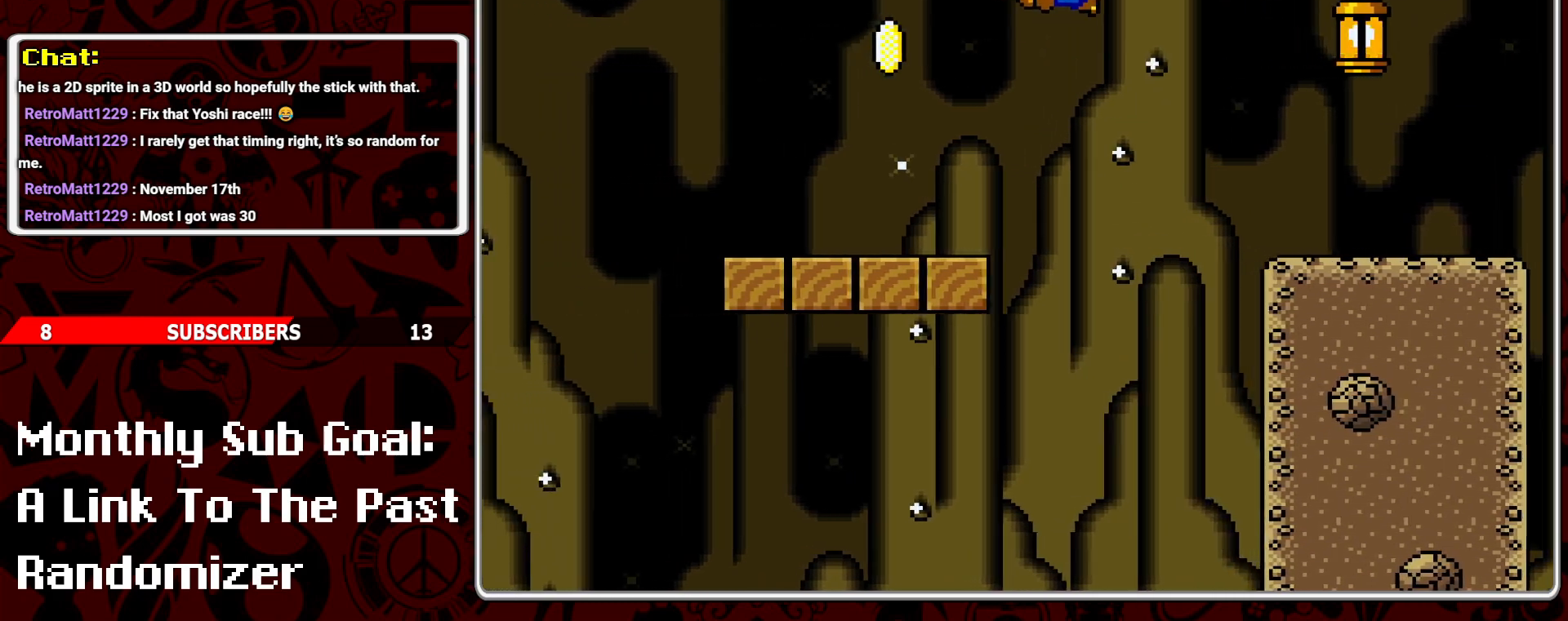
{"buttons": ["Y"], "events": [[133, "DPAD_LEFT", "up"], [183, "B", "up"], [250, "DPAD_RIGHT", "down"], [333, "DPAD_RIGHT", "up"]]}
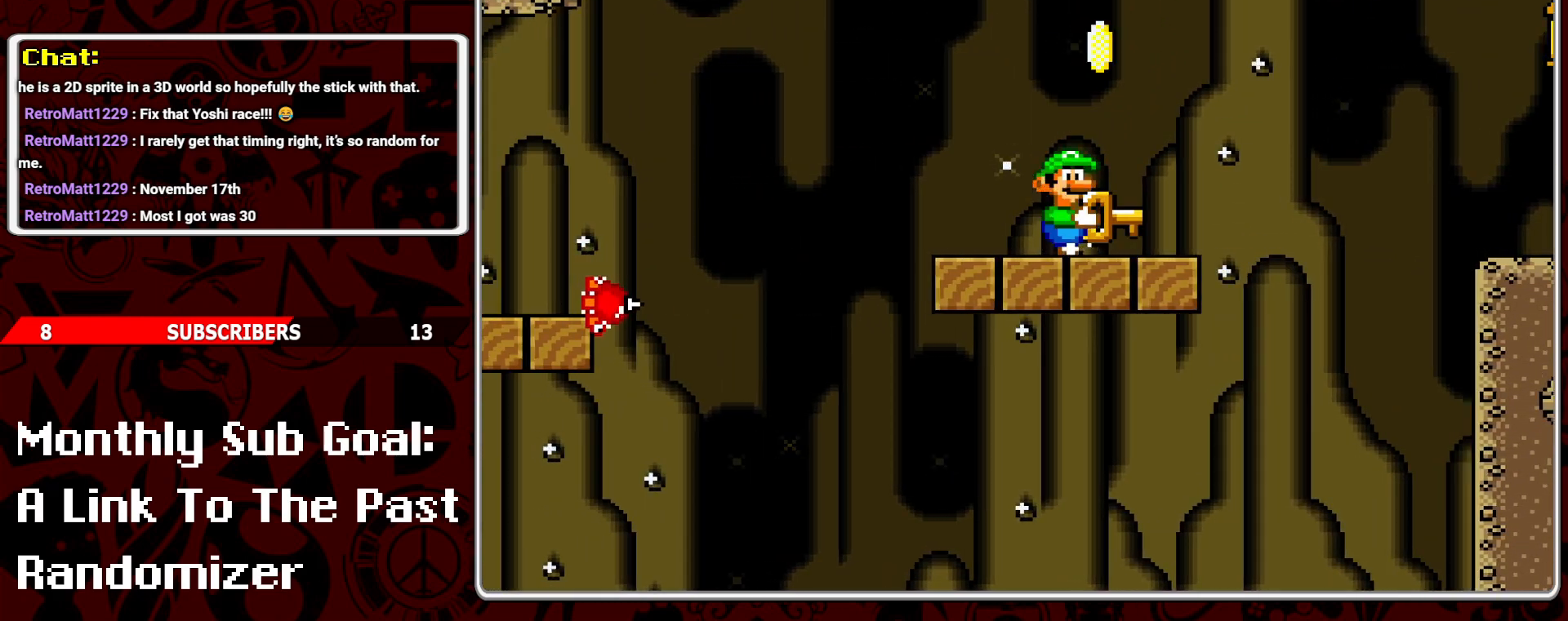
{"buttons": ["B", "Y", "DPAD_LEFT"], "events": [[33, "DPAD_LEFT", "down"], [383, "B", "down"]]}
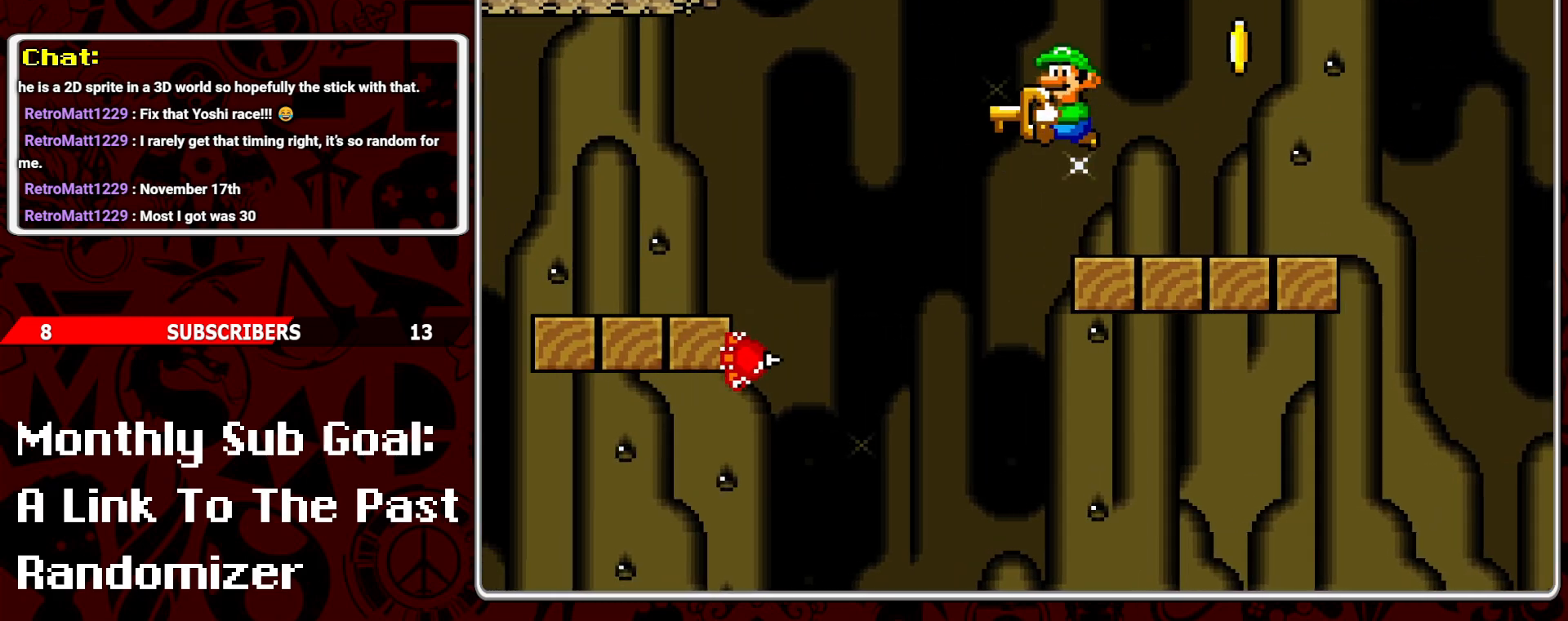
{"buttons": ["B", "Y", "DPAD_LEFT"], "events": []}
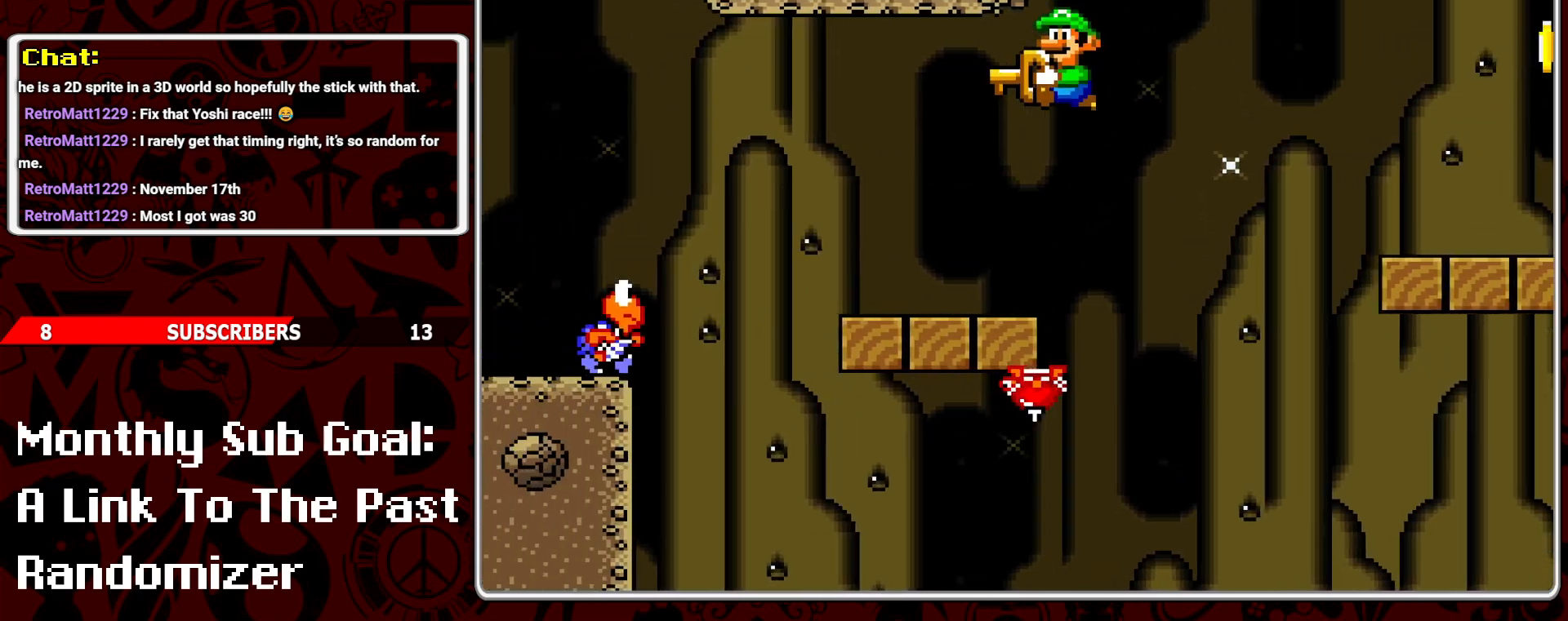
{"buttons": ["B", "Y", "DPAD_LEFT"], "events": [[100, "B", "up"], [300, "B", "down"]]}
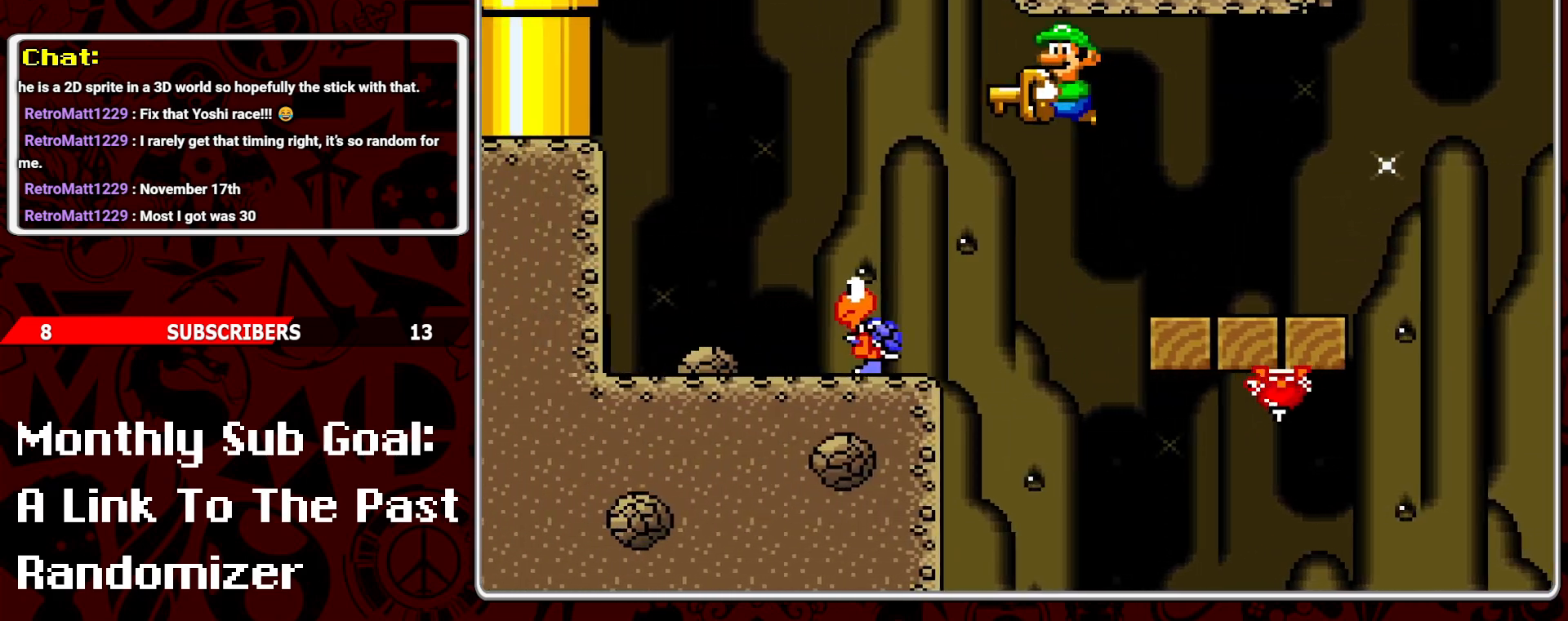
{"buttons": ["B", "Y"], "events": [[50, "B", "up"], [217, "B", "down"], [483, "DPAD_LEFT", "up"]]}
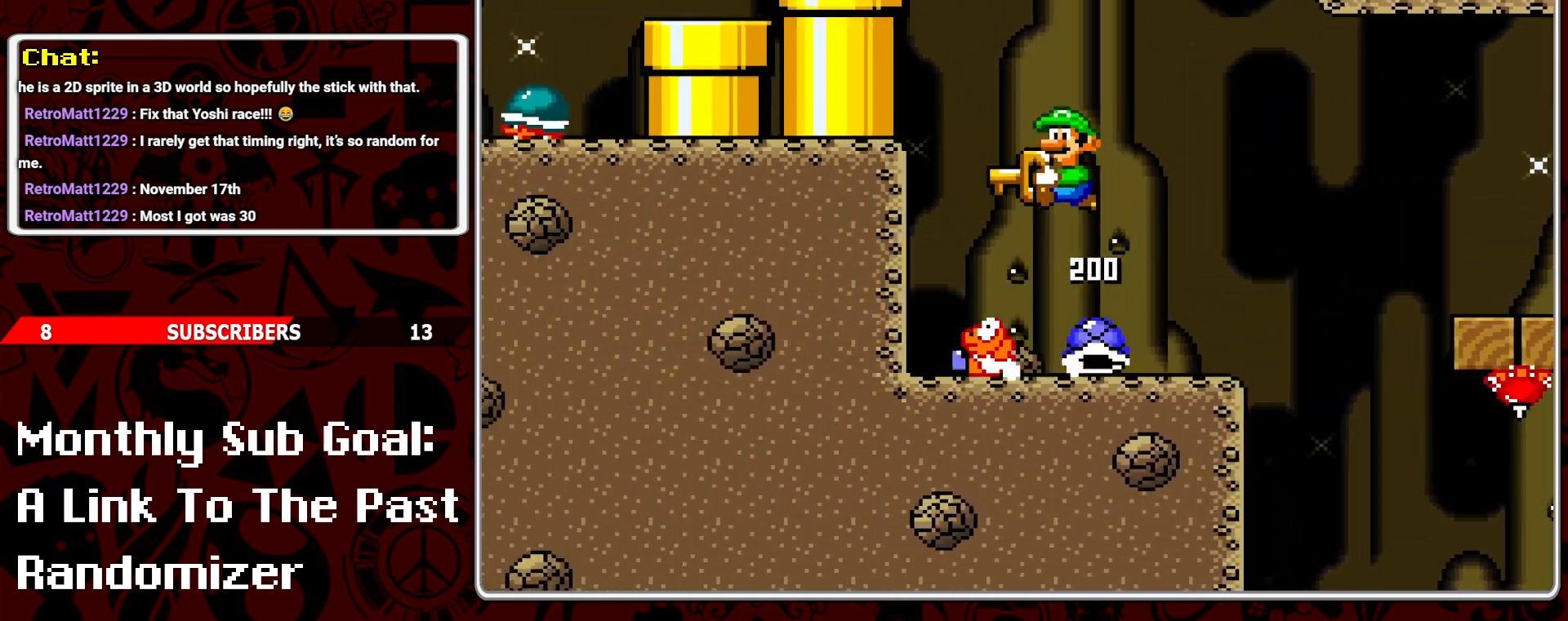
{"buttons": ["Y", "DPAD_RIGHT"], "events": [[50, "DPAD_RIGHT", "down"], [167, "DPAD_RIGHT", "up"], [250, "DPAD_LEFT", "down"], [367, "DPAD_LEFT", "up"], [417, "DPAD_RIGHT", "down"], [450, "B", "up"]]}
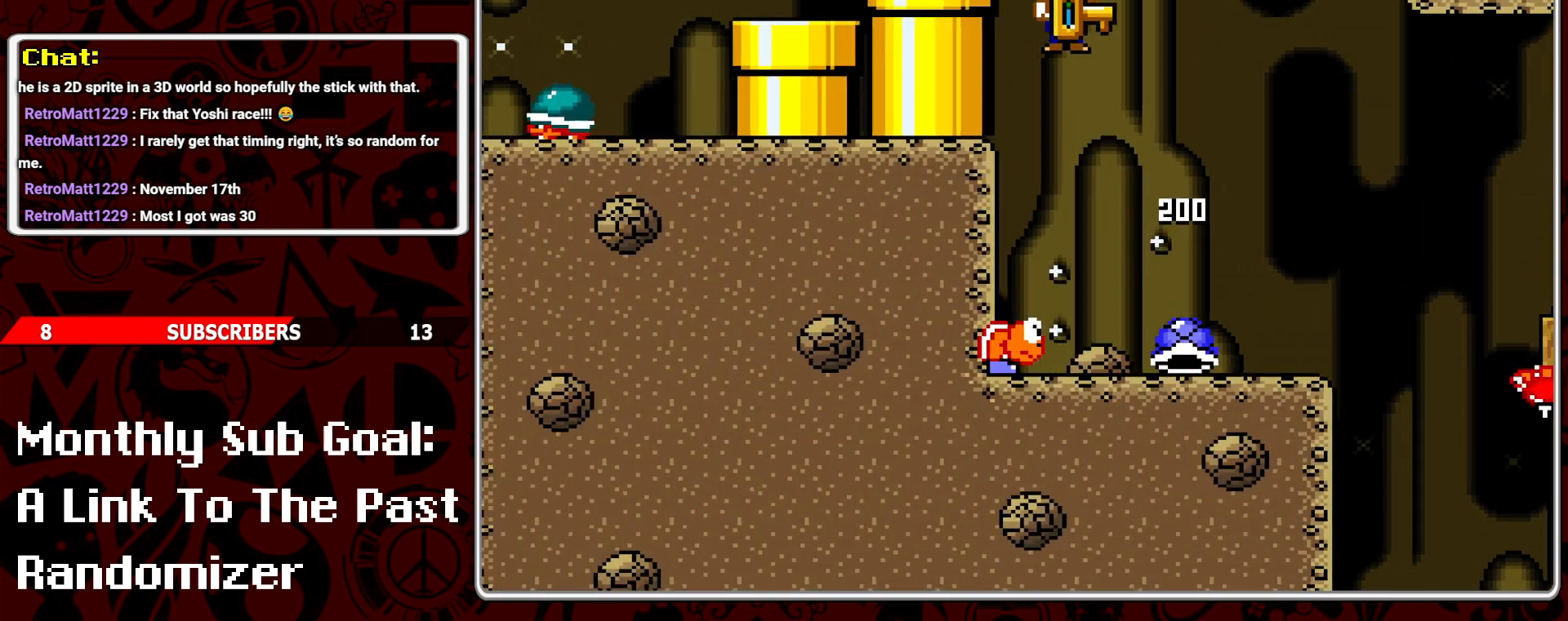
{"buttons": ["B", "Y"], "events": [[67, "DPAD_RIGHT", "up"], [350, "B", "down"]]}